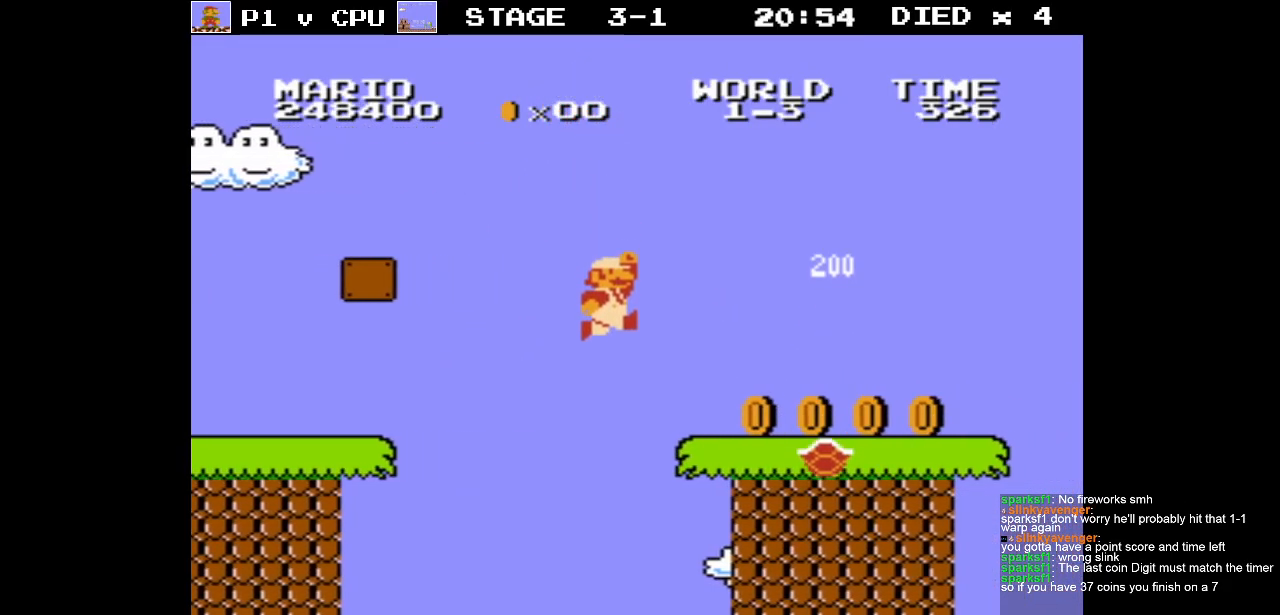
Gameplay with a controller (Nintendo layout); each line is a JSON object with the inputs held at the frame after it. "events" lists button and stick changes between this image and that frame as [ms after this image, input, new state], when the widget could be followed in between. Not read: L3 R3.
{"buttons": ["B", "DPAD_RIGHT"], "events": [[233, "A", "up"]]}
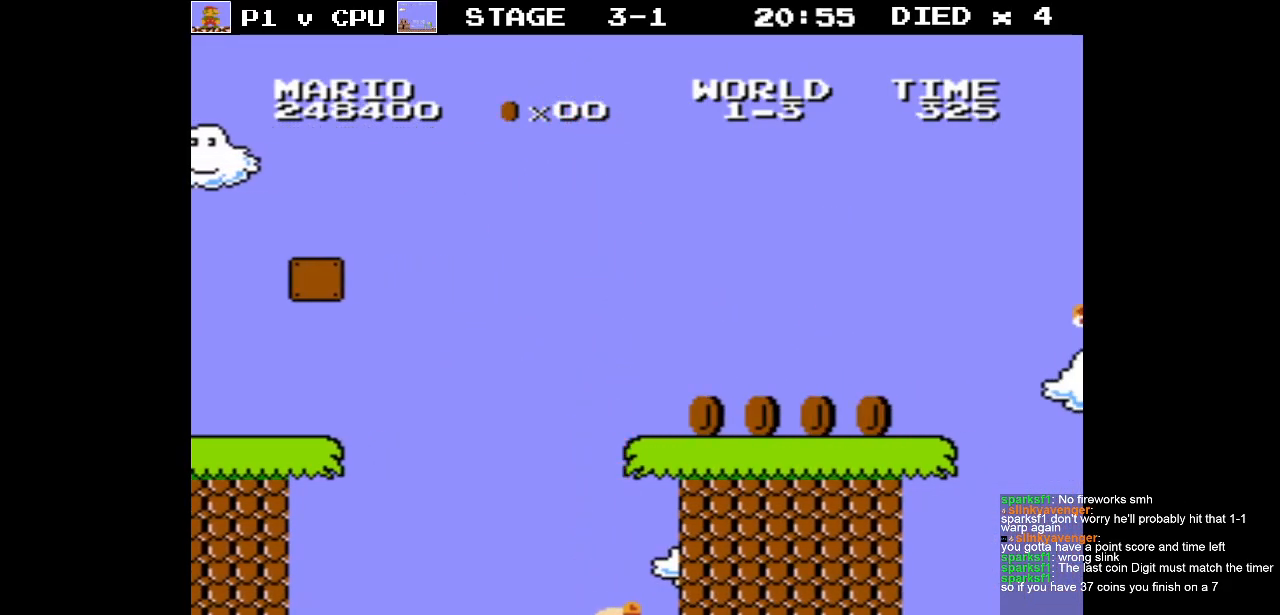
{"buttons": ["B", "DPAD_RIGHT"], "events": []}
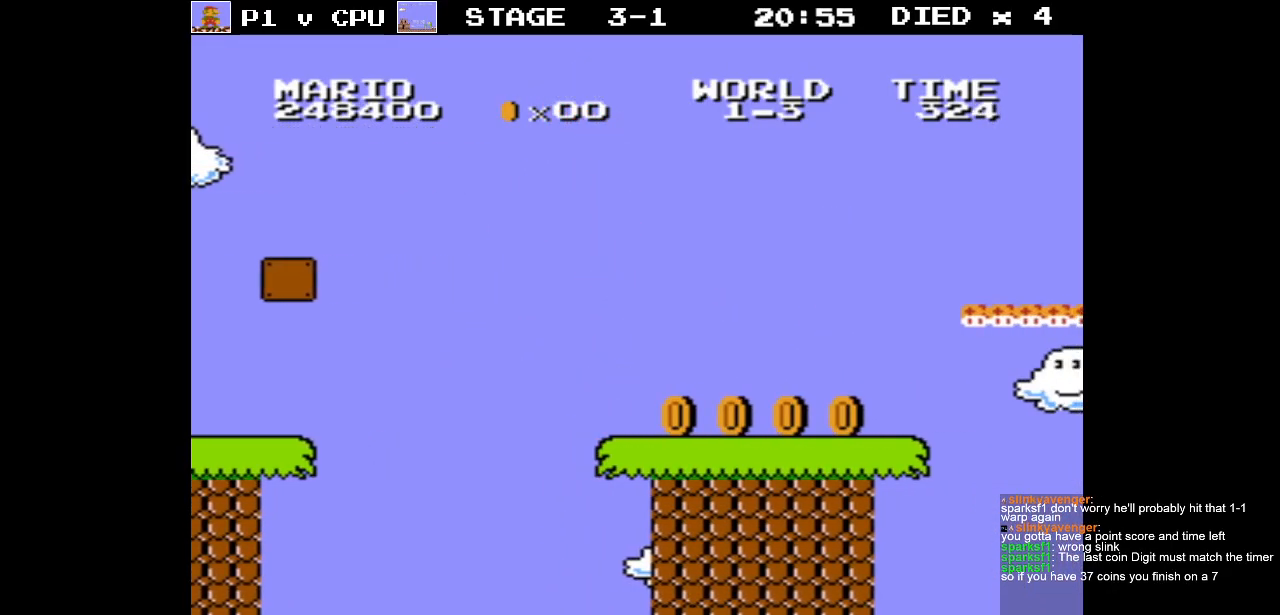
{"buttons": ["B", "DPAD_RIGHT"], "events": []}
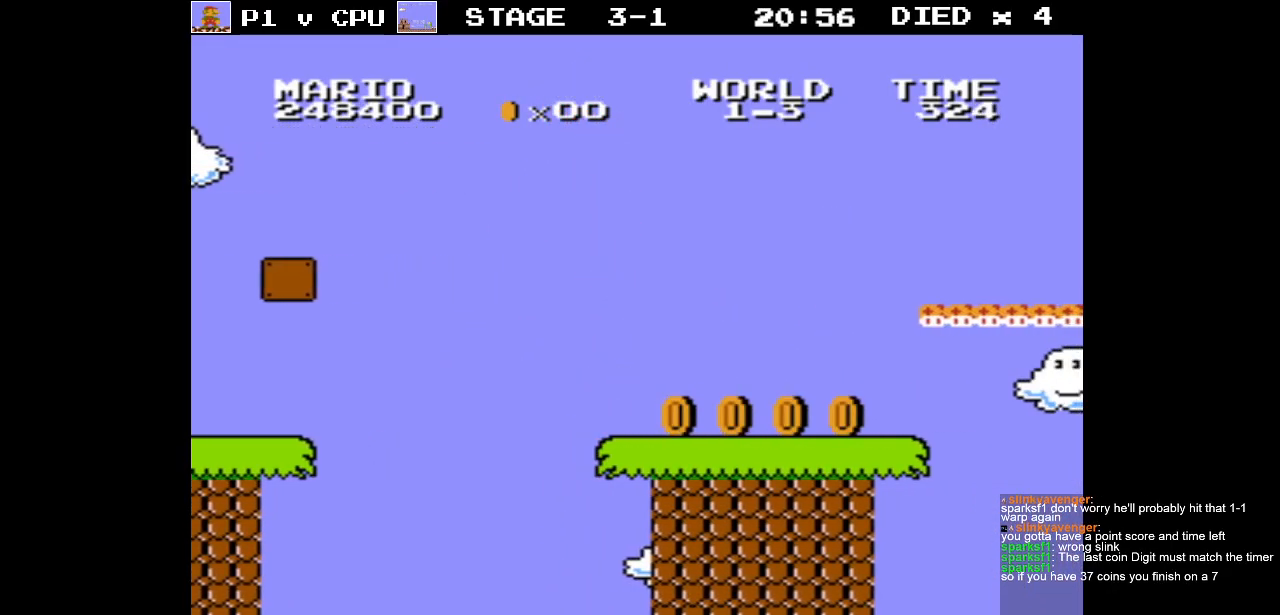
{"buttons": ["B", "DPAD_RIGHT"], "events": []}
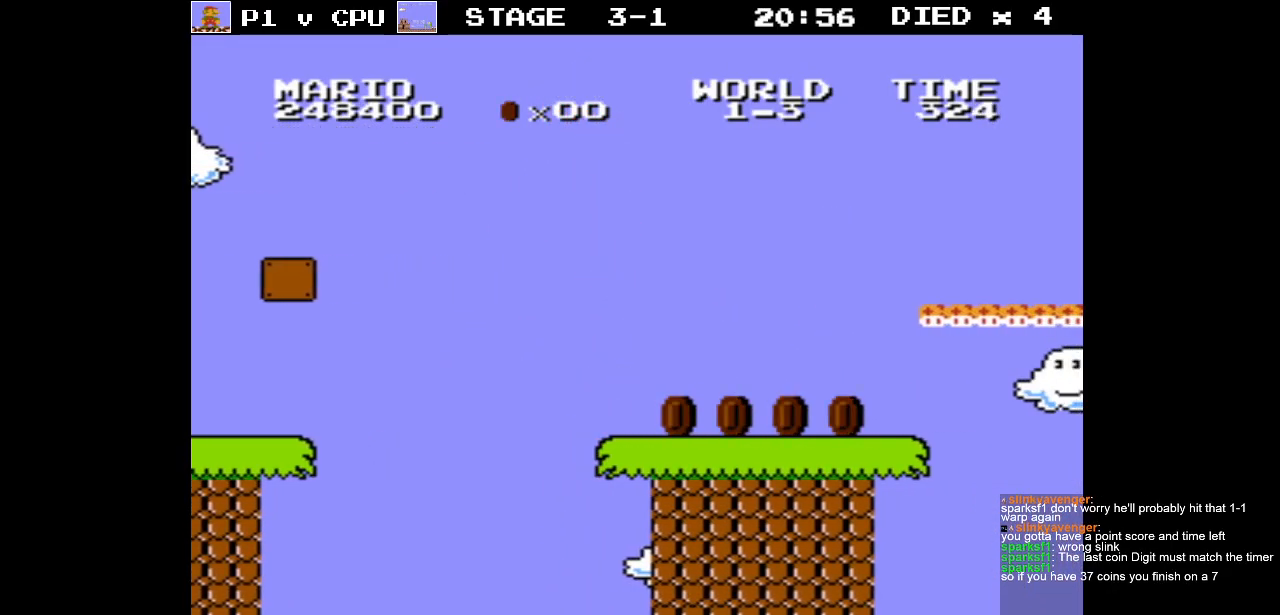
{"buttons": ["B", "DPAD_RIGHT"], "events": []}
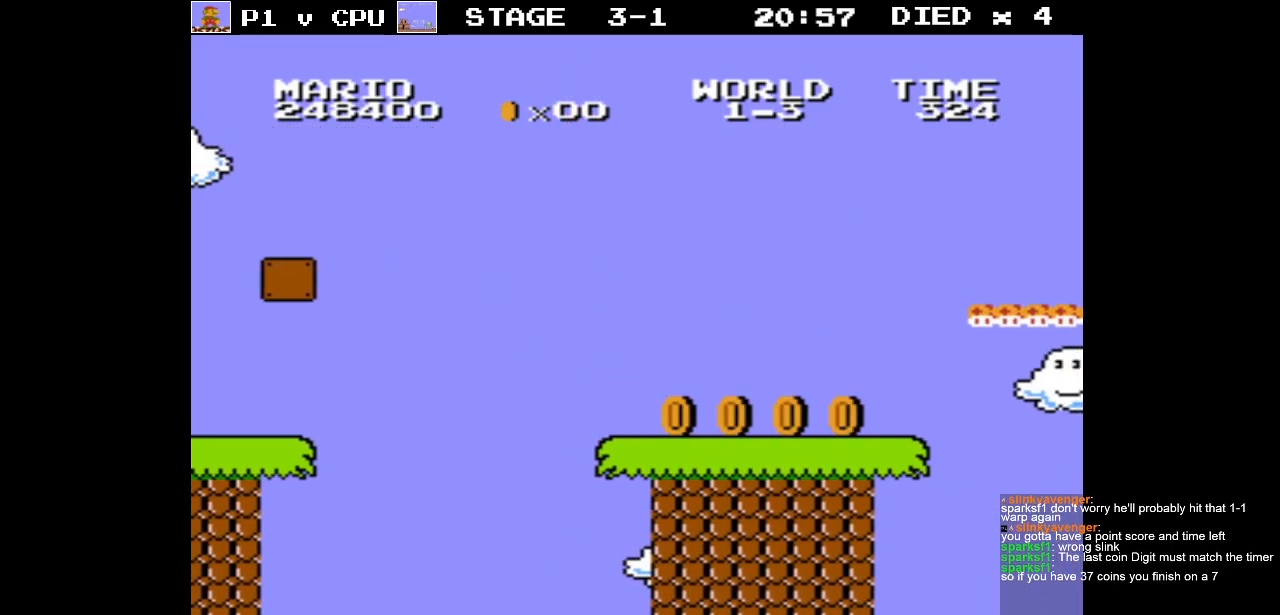
{"buttons": ["B", "DPAD_RIGHT"], "events": []}
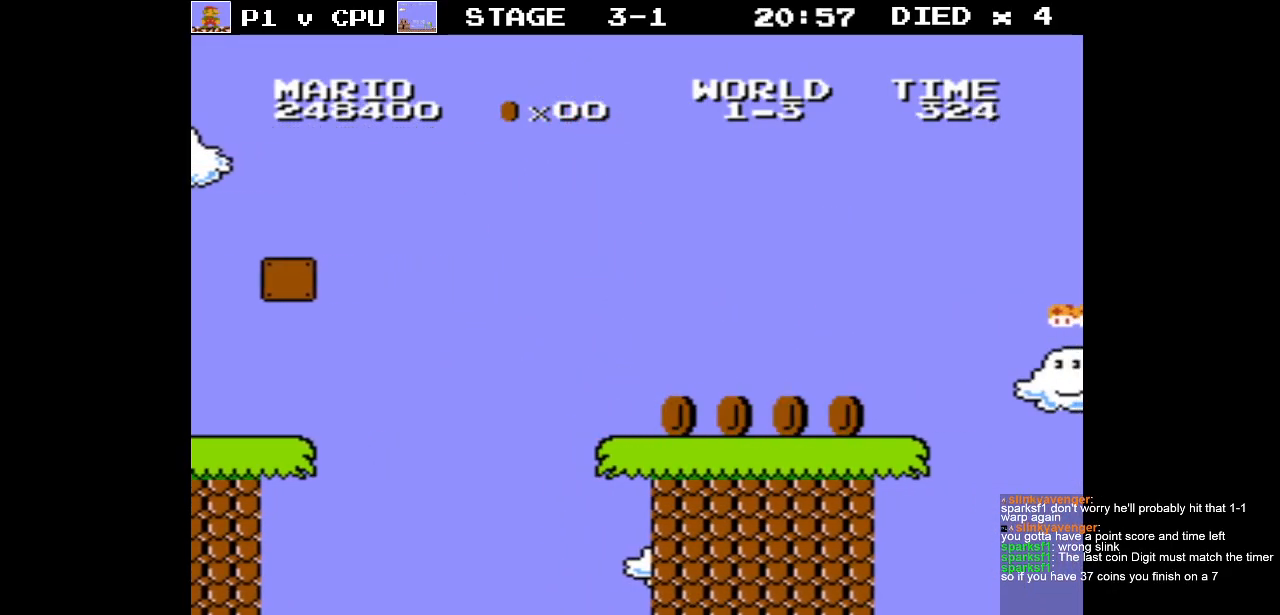
{"buttons": ["B"], "events": [[400, "DPAD_RIGHT", "up"]]}
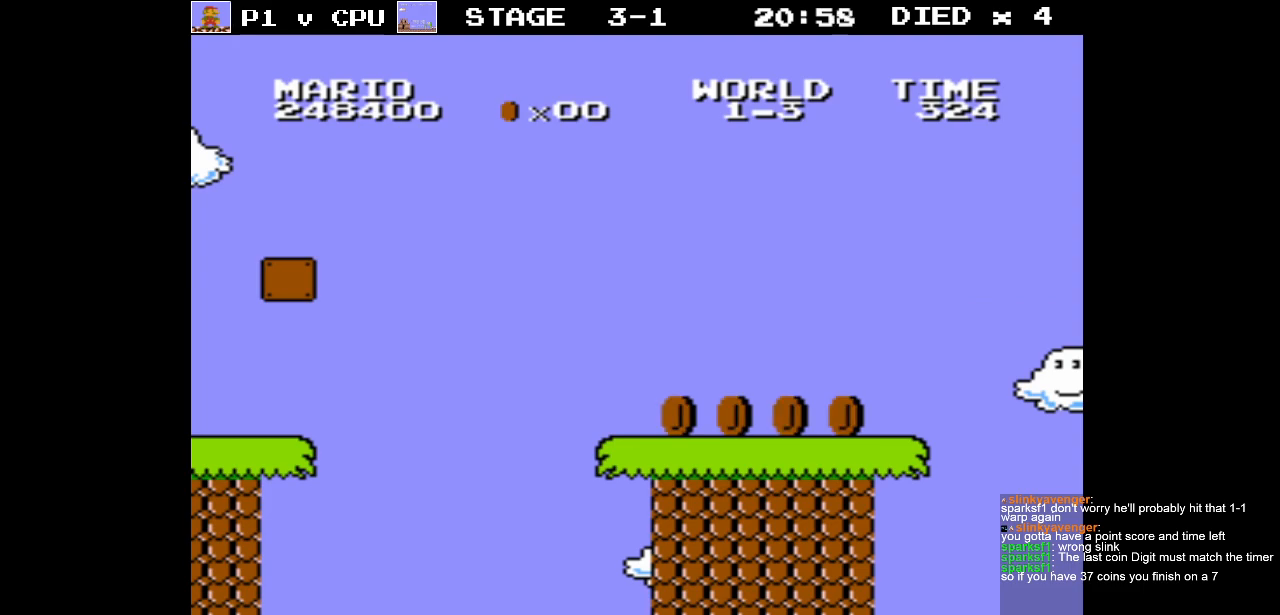
{"buttons": [], "events": [[383, "B", "up"]]}
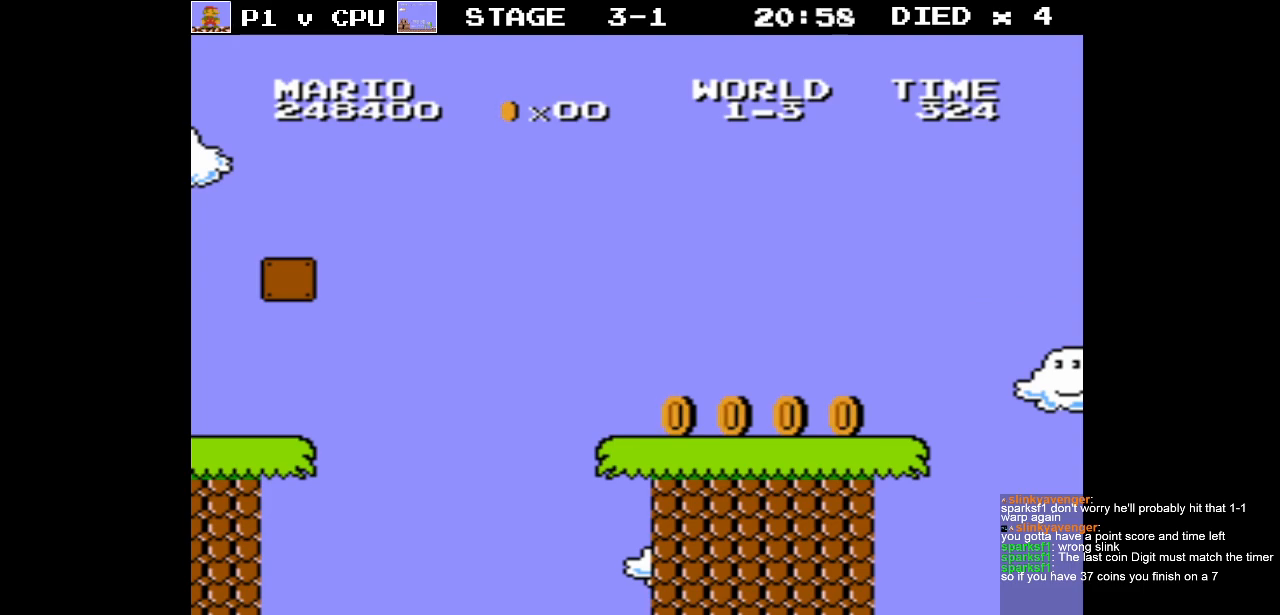
{"buttons": [], "events": []}
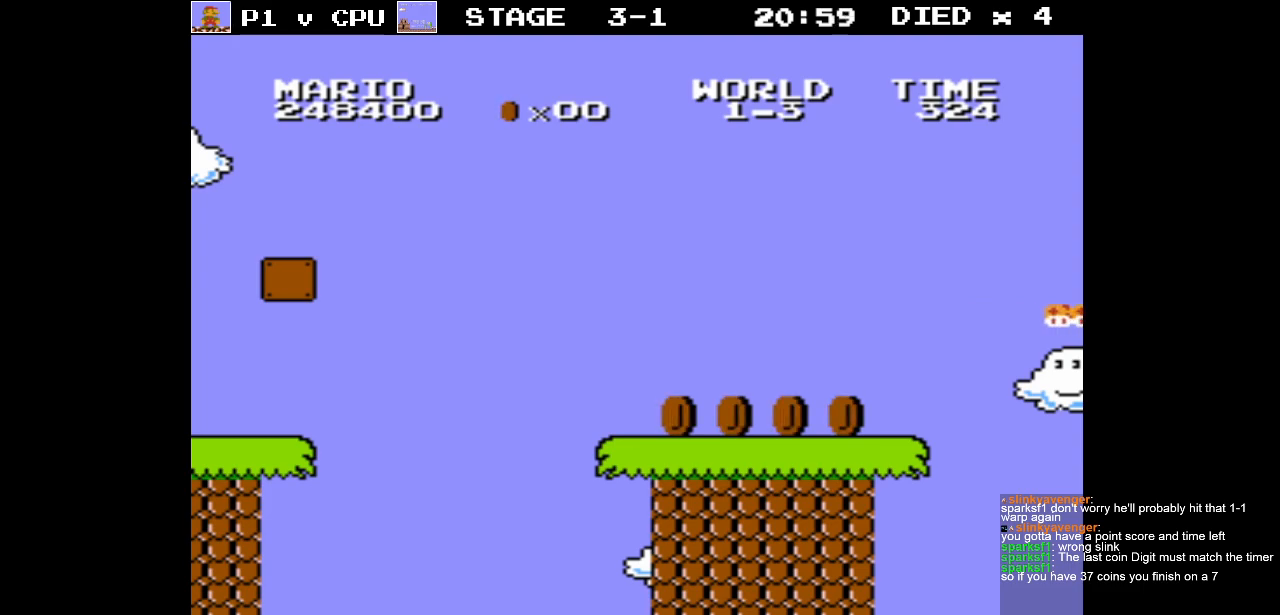
{"buttons": [], "events": []}
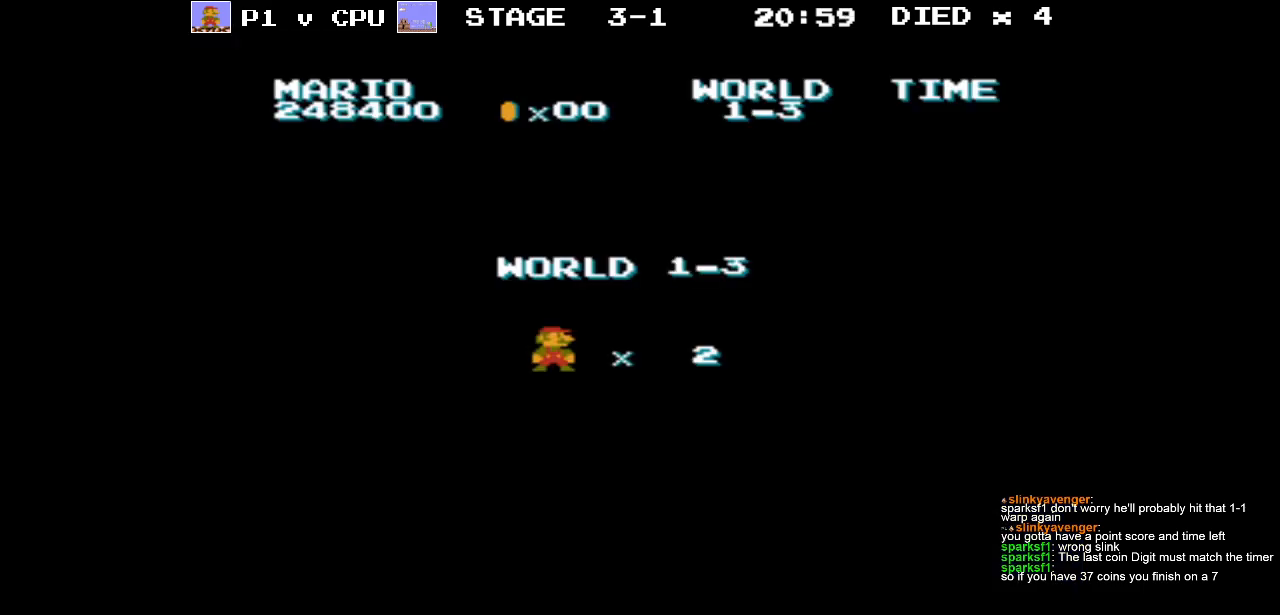
{"buttons": [], "events": []}
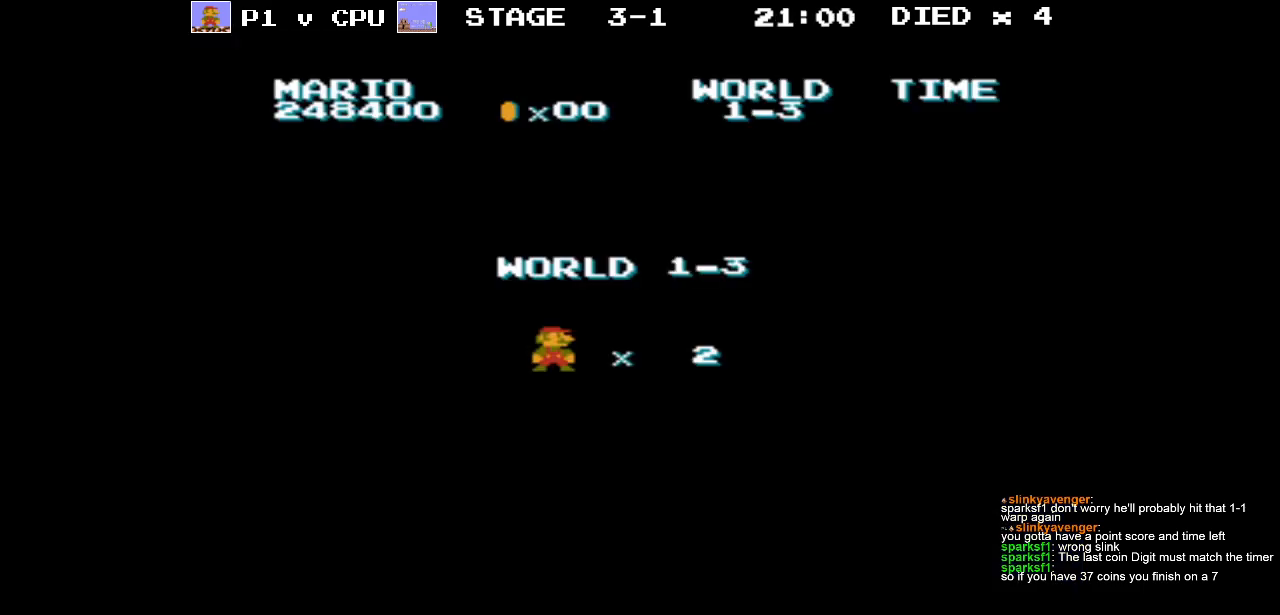
{"buttons": [], "events": []}
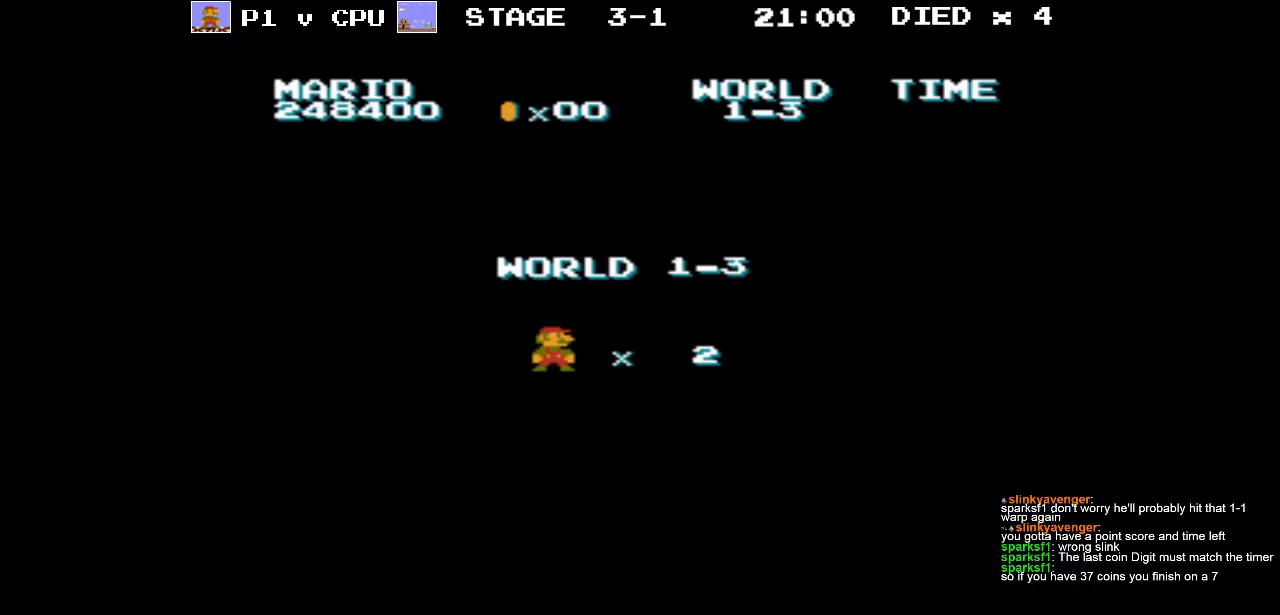
{"buttons": [], "events": []}
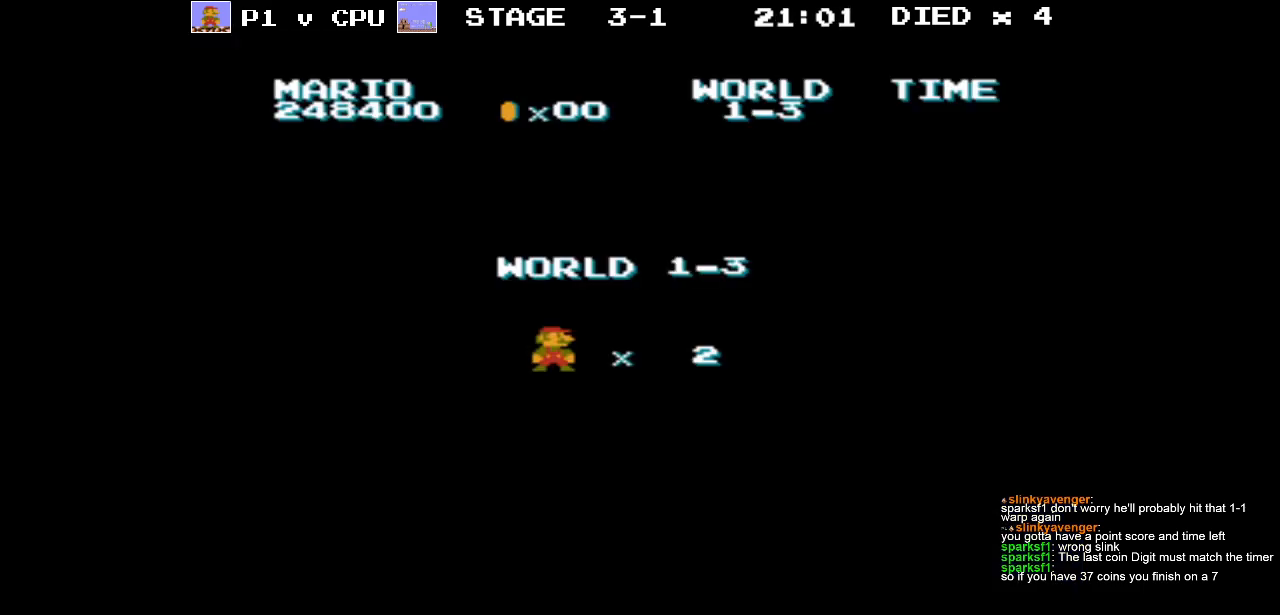
{"buttons": [], "events": []}
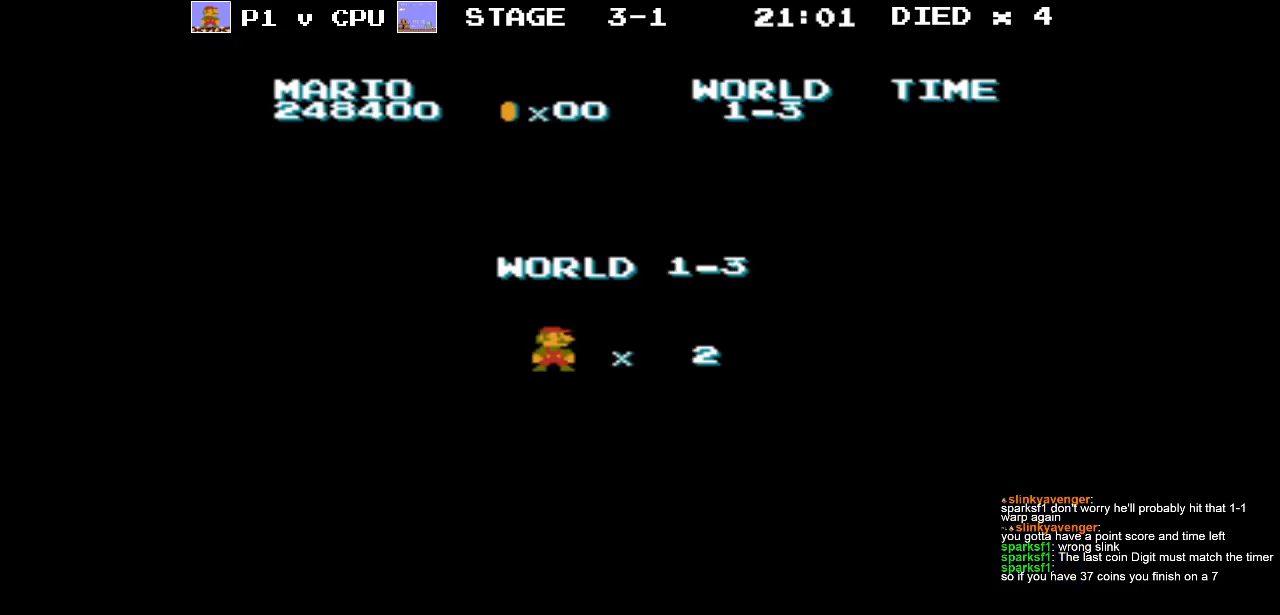
{"buttons": [], "events": []}
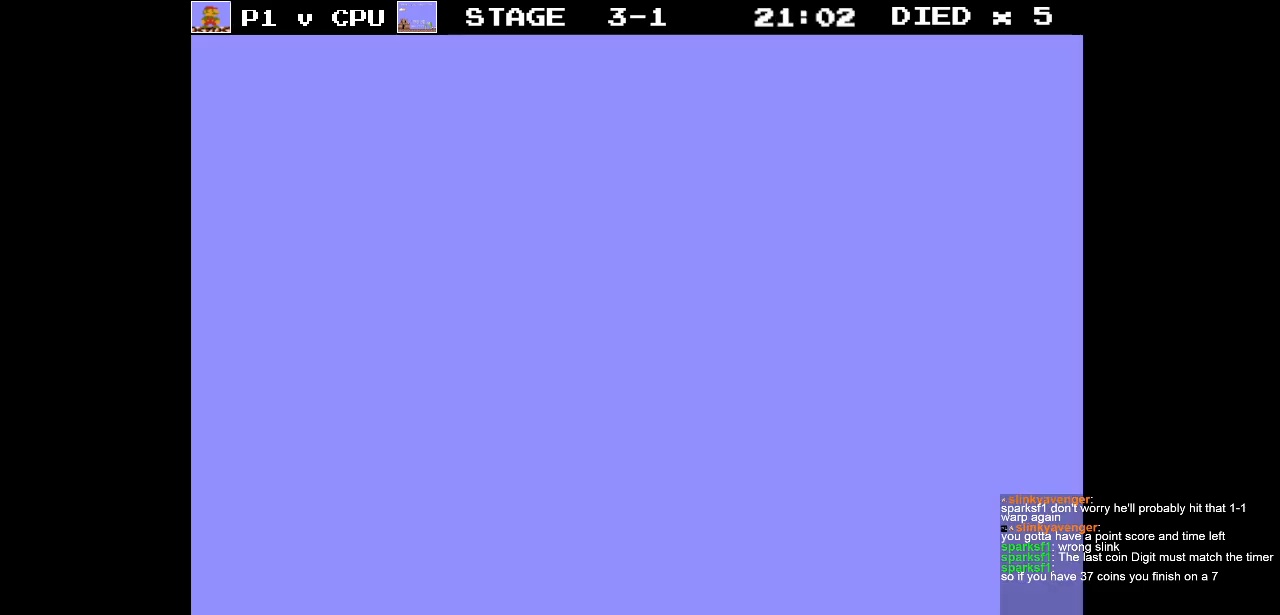
{"buttons": ["B"], "events": [[467, "B", "down"]]}
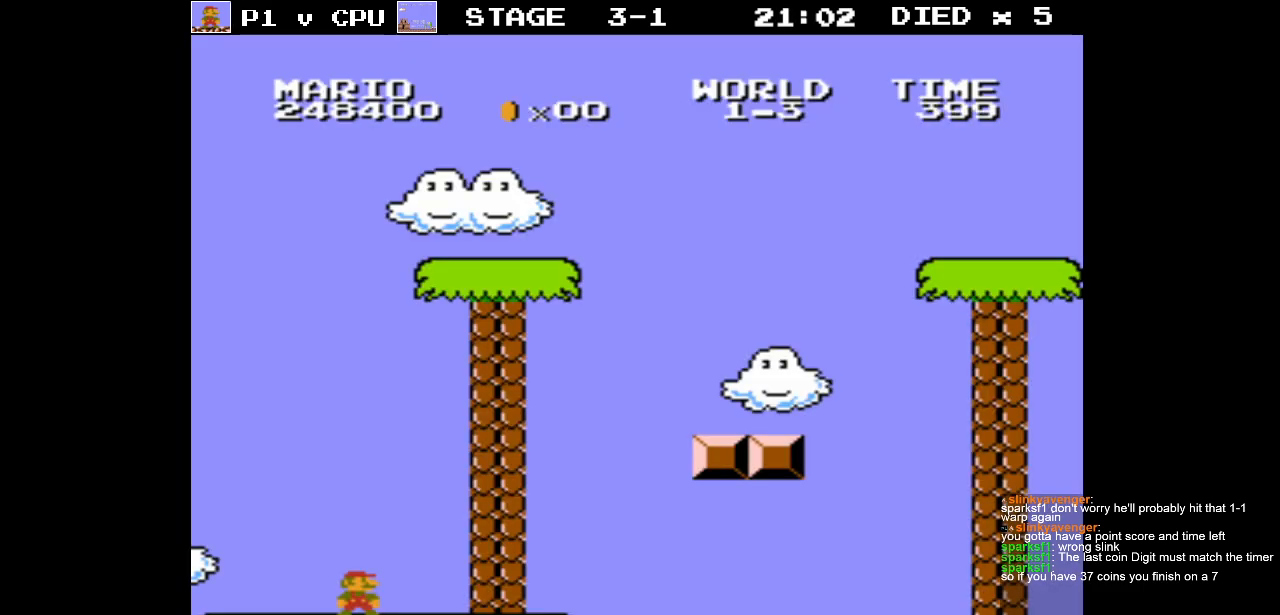
{"buttons": ["B"], "events": []}
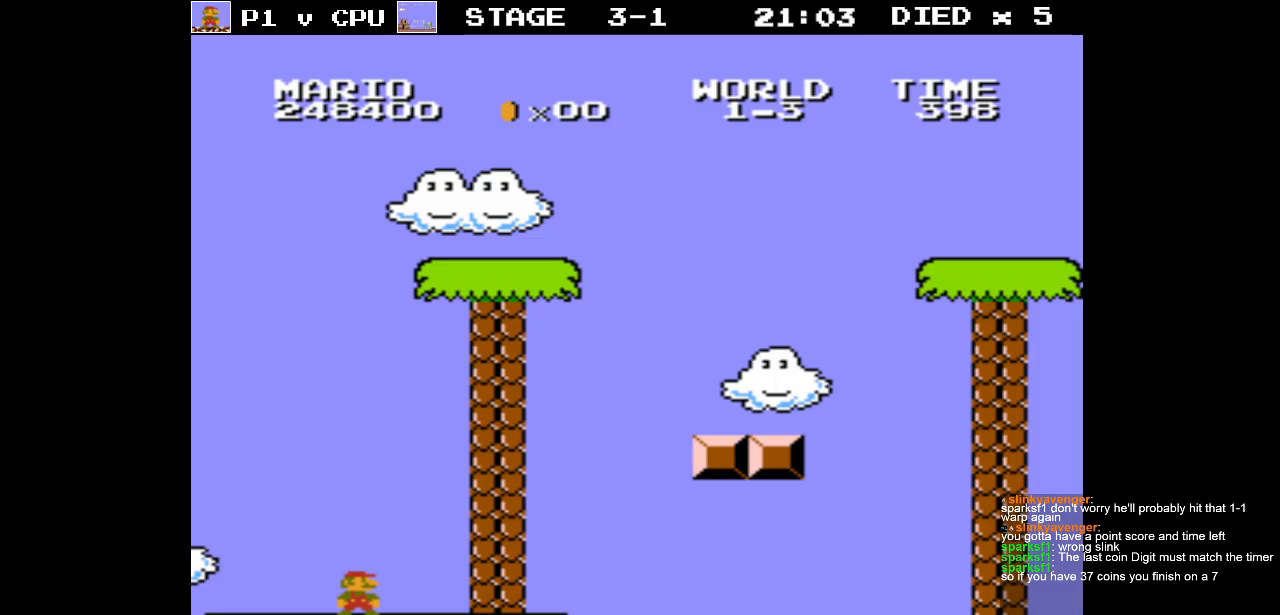
{"buttons": ["B", "DPAD_RIGHT"], "events": [[33, "DPAD_LEFT", "down"], [250, "DPAD_LEFT", "up"], [300, "DPAD_RIGHT", "down"]]}
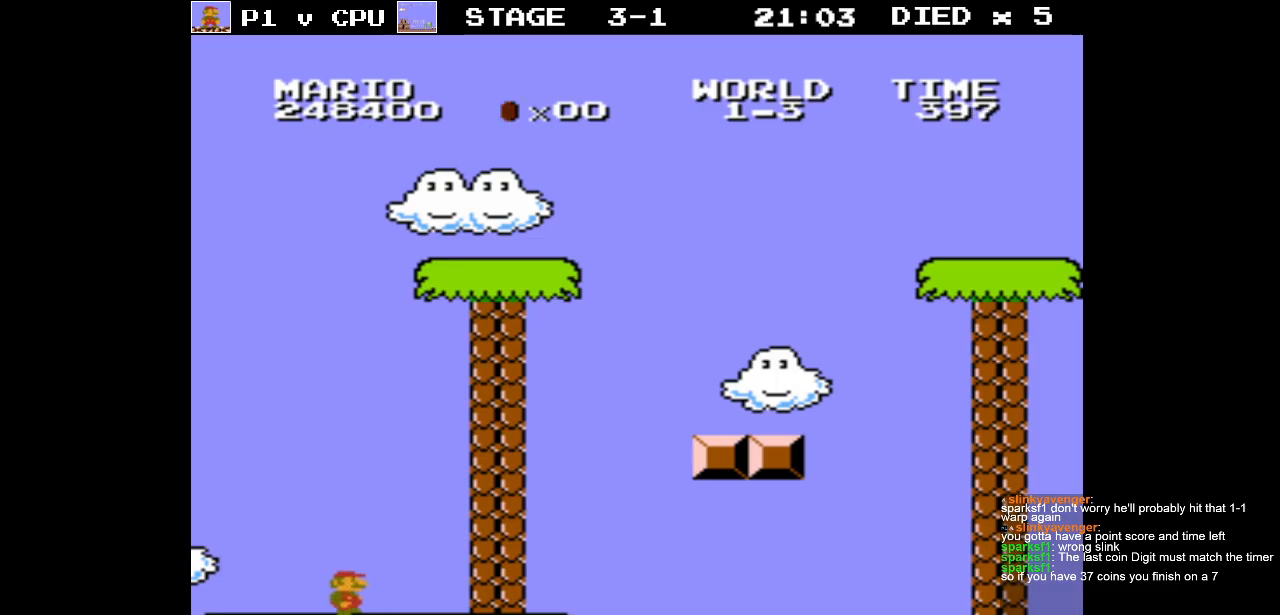
{"buttons": ["A", "B"], "events": [[433, "A", "down"], [483, "DPAD_RIGHT", "up"]]}
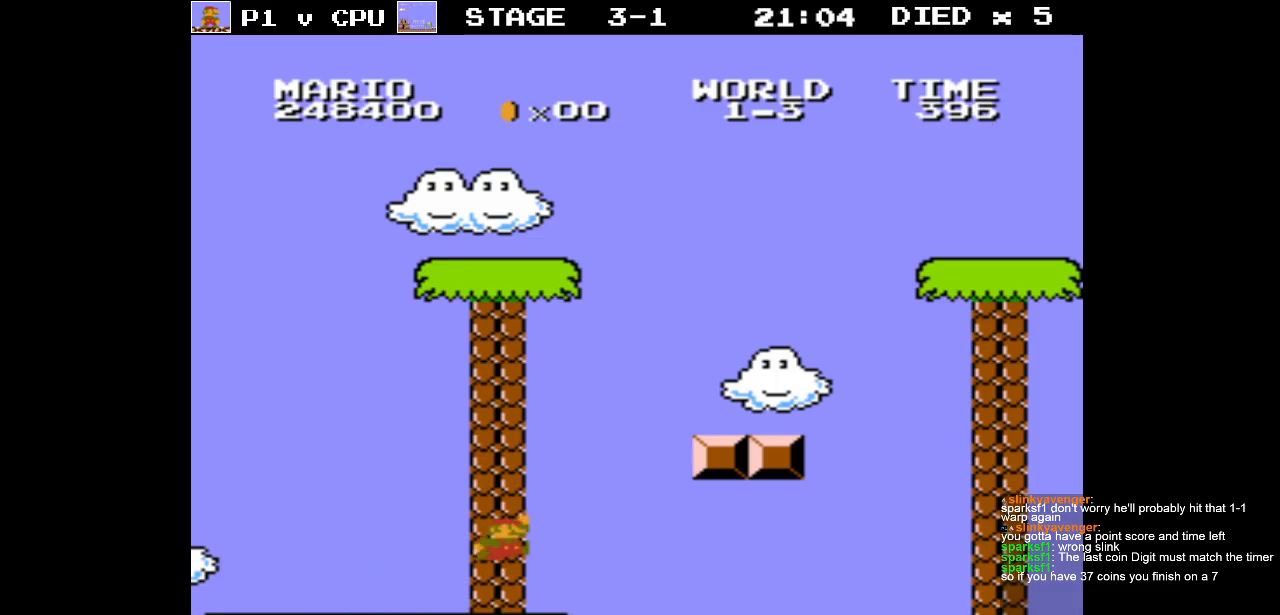
{"buttons": ["B"], "events": [[267, "A", "up"]]}
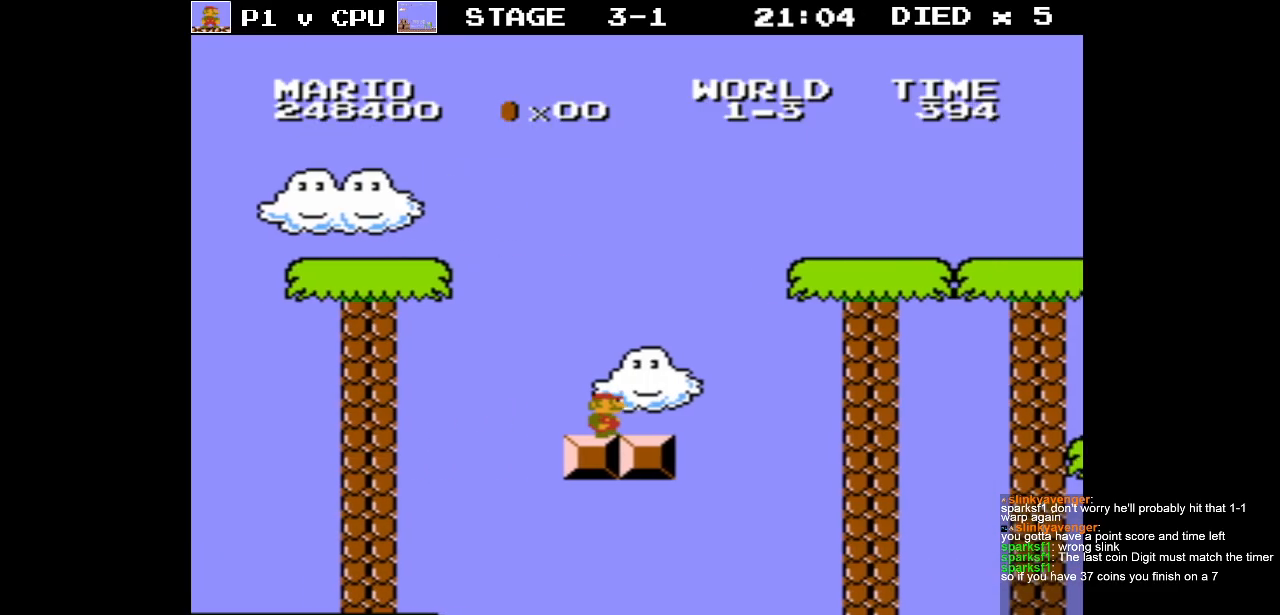
{"buttons": ["B"], "events": [[33, "A", "down"], [433, "A", "up"]]}
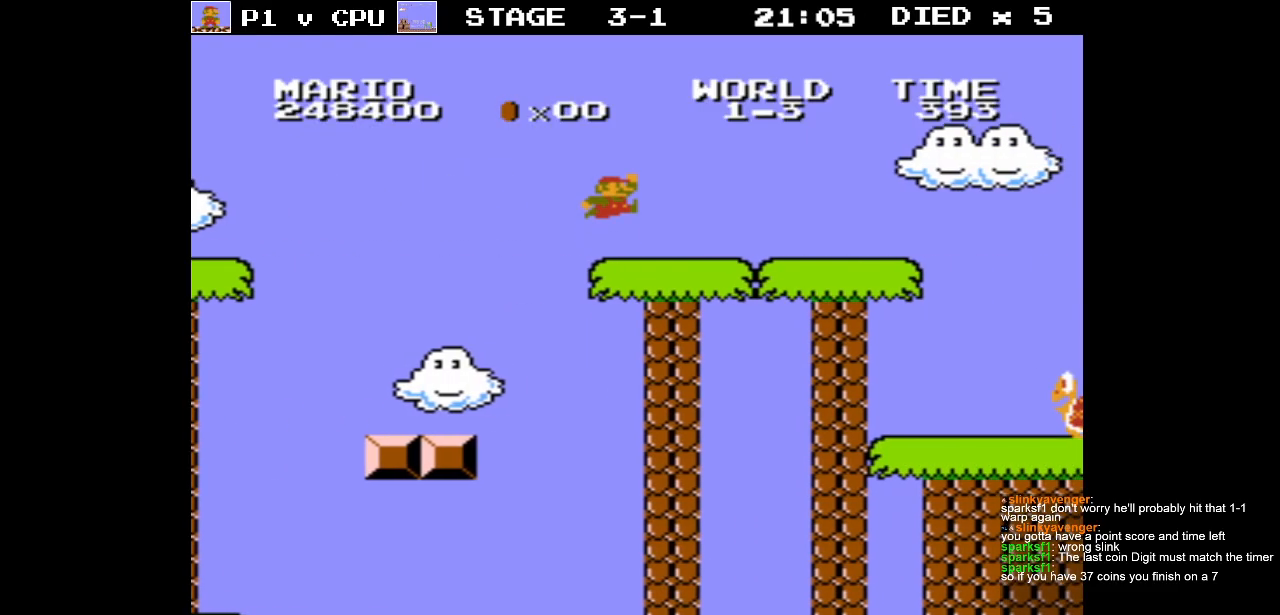
{"buttons": ["B"], "events": [[100, "DPAD_RIGHT", "down"], [267, "DPAD_RIGHT", "up"]]}
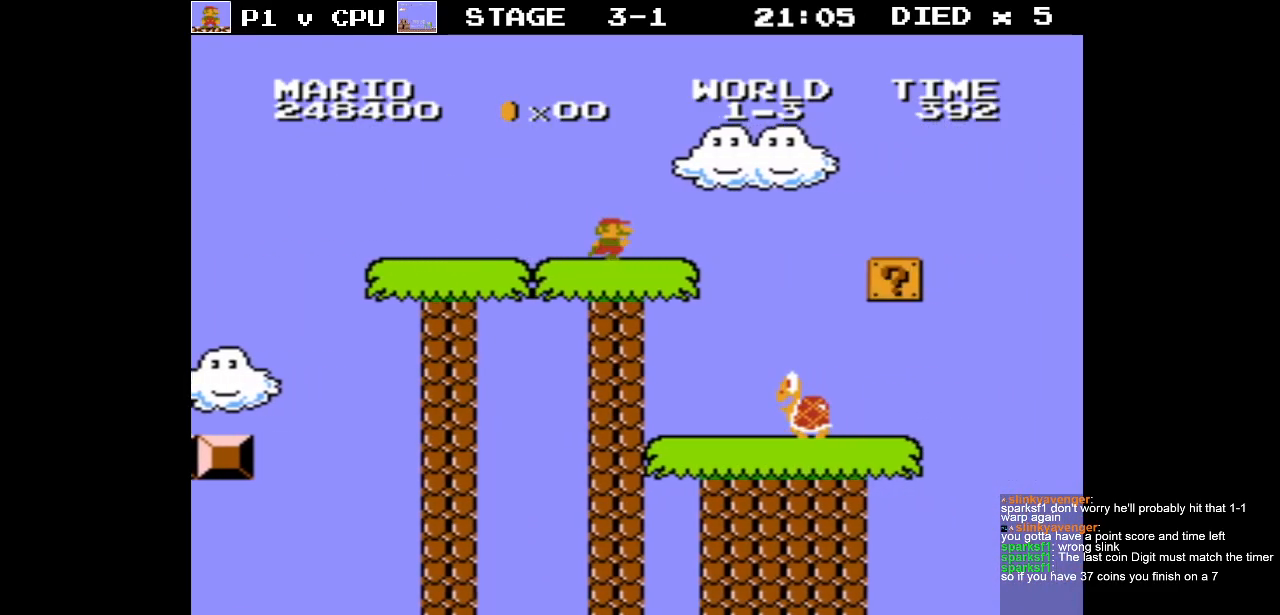
{"buttons": [], "events": [[200, "DPAD_RIGHT", "down"], [333, "B", "up"], [367, "DPAD_RIGHT", "up"]]}
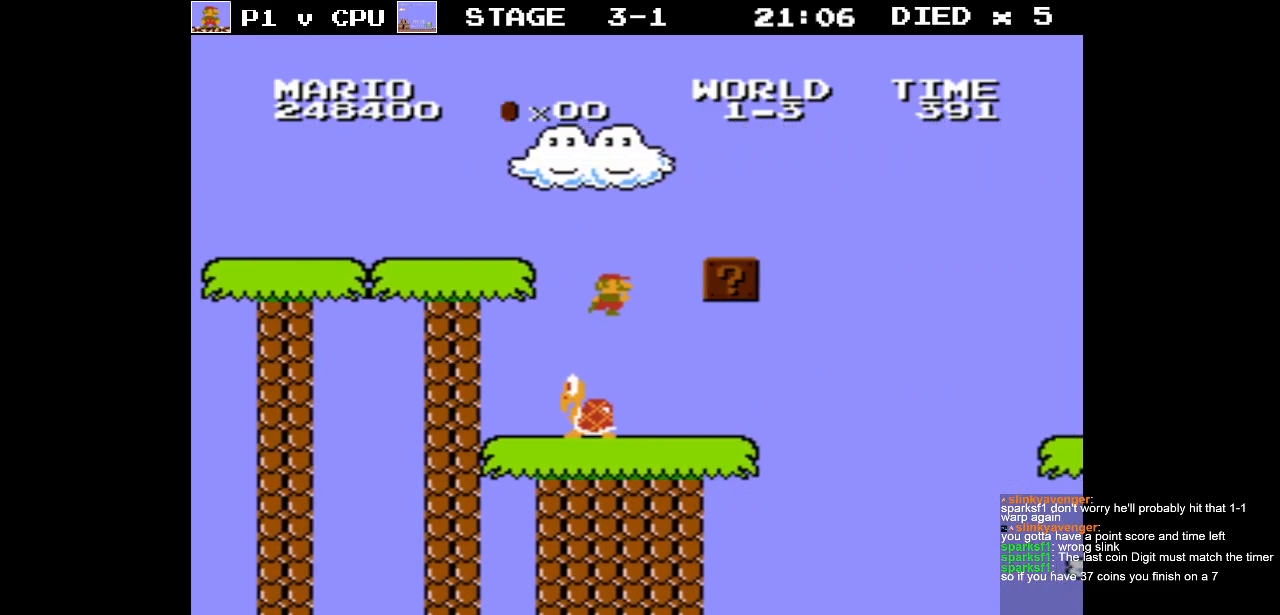
{"buttons": [], "events": [[150, "DPAD_LEFT", "down"], [367, "DPAD_LEFT", "up"]]}
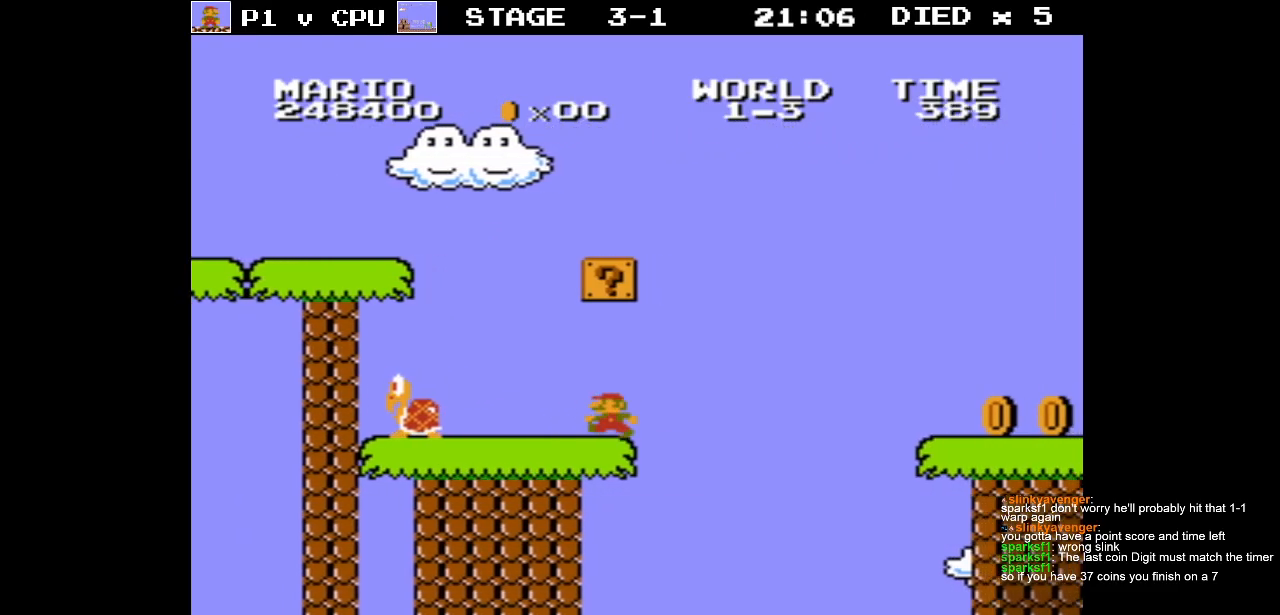
{"buttons": ["A", "DPAD_LEFT"], "events": [[50, "DPAD_RIGHT", "down"], [133, "DPAD_RIGHT", "up"], [333, "A", "down"], [467, "DPAD_LEFT", "down"]]}
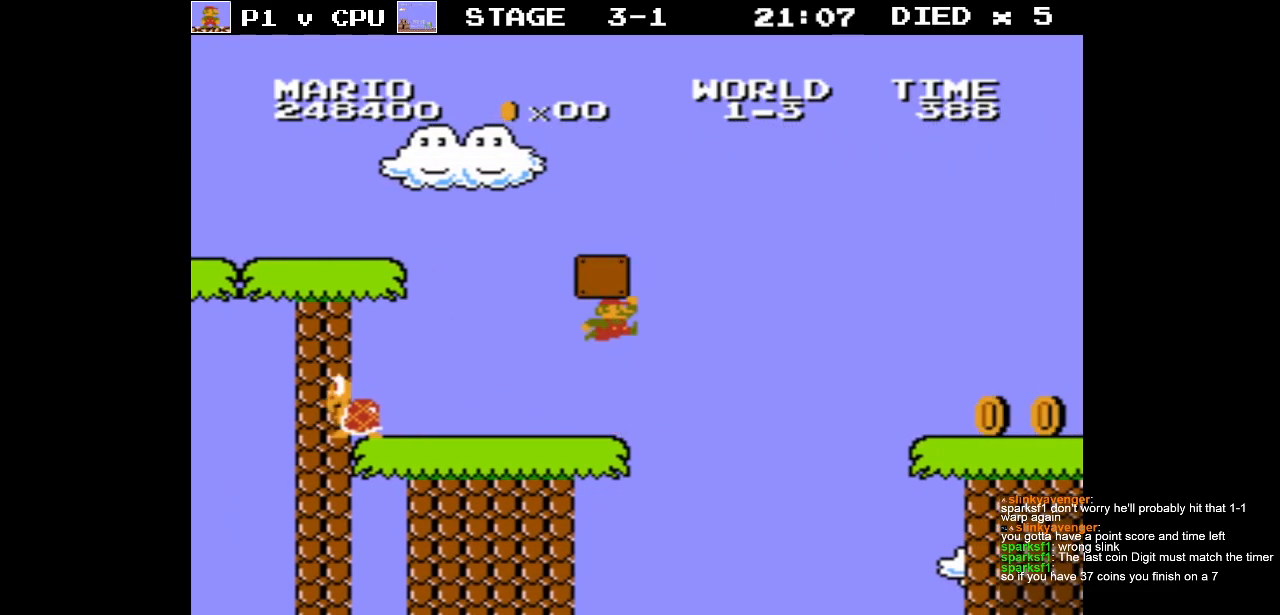
{"buttons": ["DPAD_RIGHT"], "events": [[83, "DPAD_LEFT", "up"], [150, "A", "up"], [233, "DPAD_RIGHT", "down"]]}
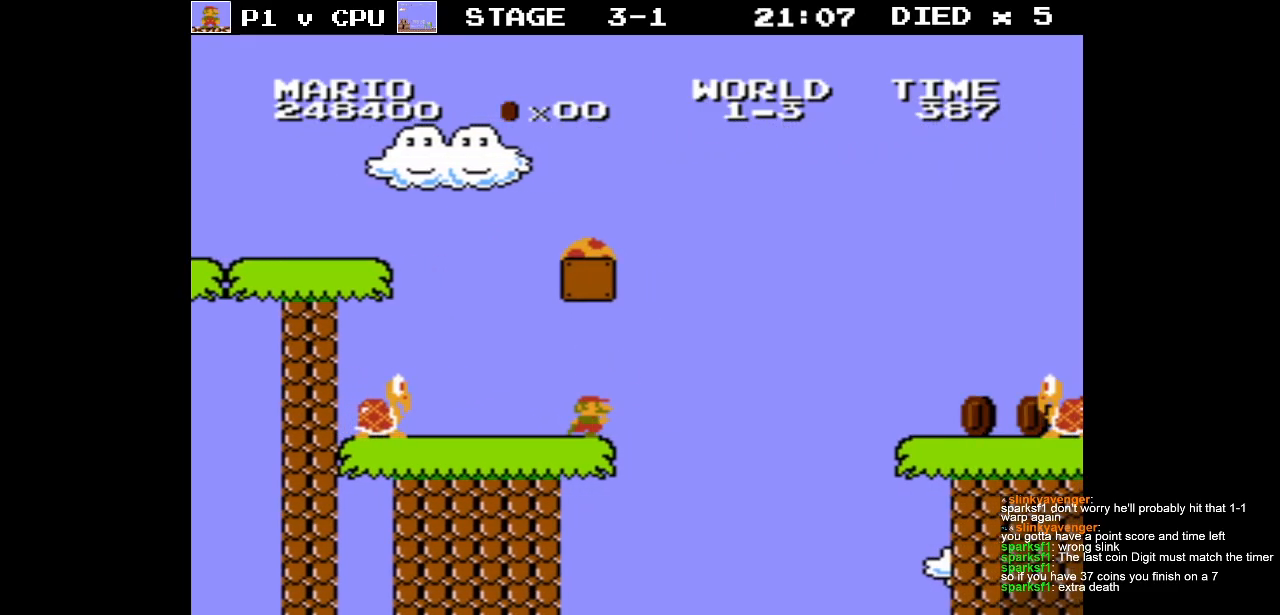
{"buttons": ["A", "DPAD_LEFT"], "events": [[100, "DPAD_RIGHT", "up"], [117, "A", "down"], [150, "DPAD_LEFT", "down"]]}
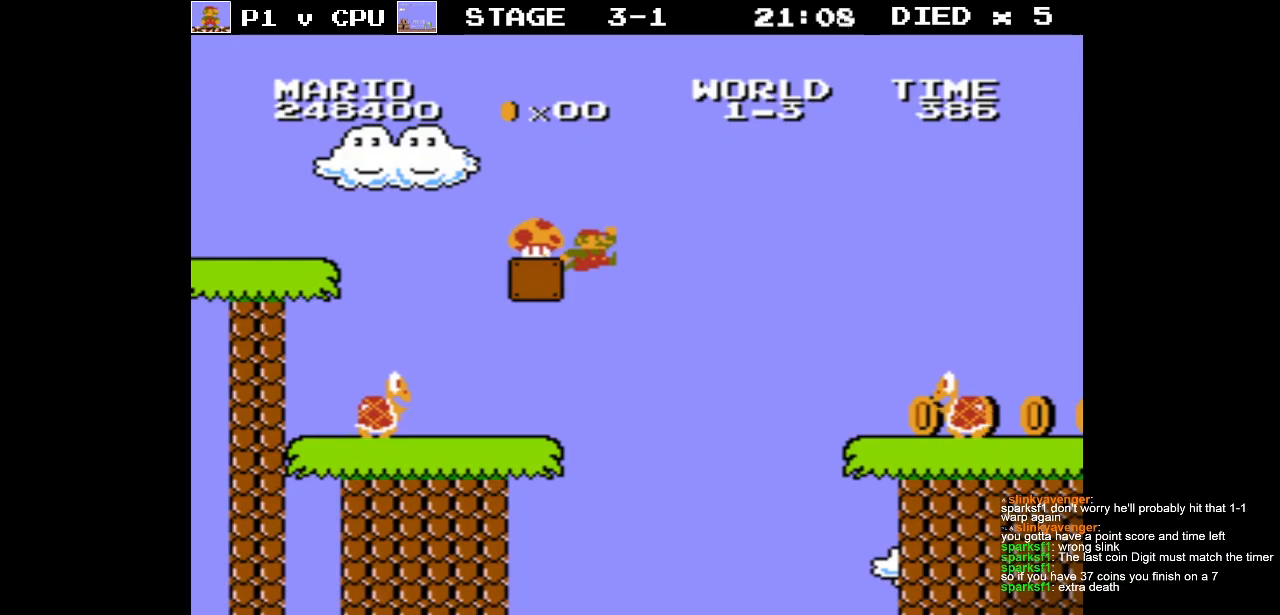
{"buttons": ["DPAD_LEFT"], "events": [[433, "A", "up"]]}
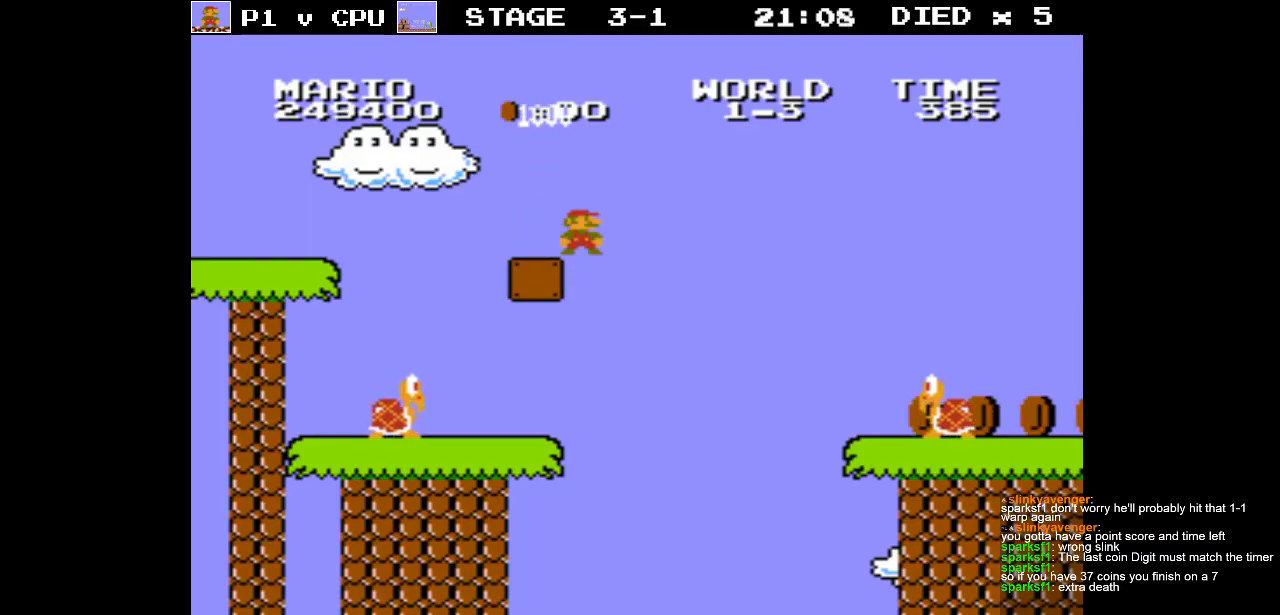
{"buttons": ["DPAD_LEFT"], "events": []}